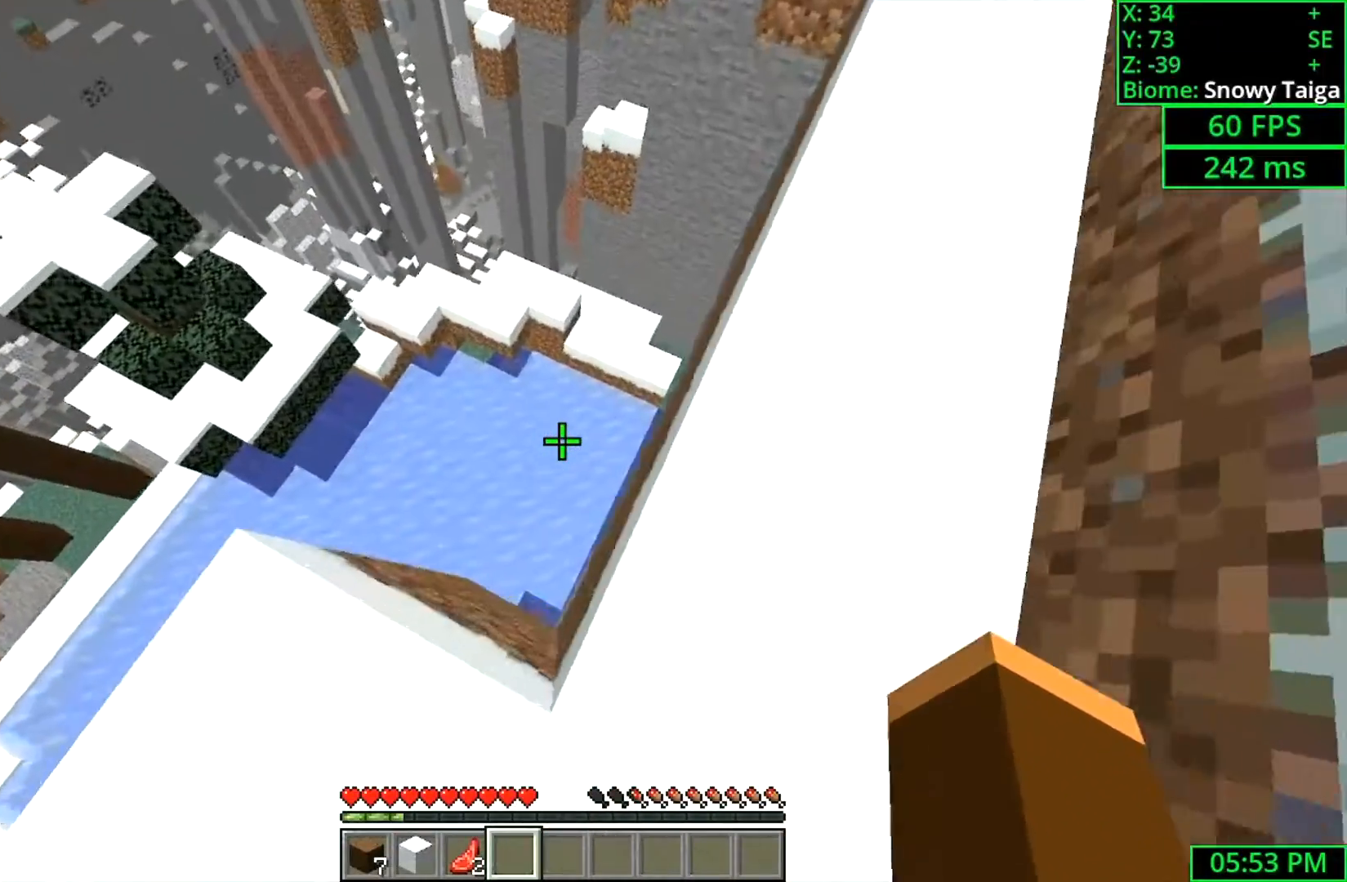
Gameplay with keyboard and mouse; each line is a JSON object with the keys and mouse buttons held at the frame after it. "events" lists presses ("down") and releases ("up") of "a", "ctrl", "d", "s", "shift", "space", "w", "mouse_left" and "mouse_right" between this image and that frame as [ms after this image, input, new state], when the widget could be followed in between. "mouse_left", "mouse_right" = the "left", "right" buttons of the "mouse" list. No other keys are recorded. Fast repeated clicks can show as one long hold. Mouse movement is not recorded.
{"keys": ["a", "shift"], "mouse": [], "events": [[167, "a", "down"]]}
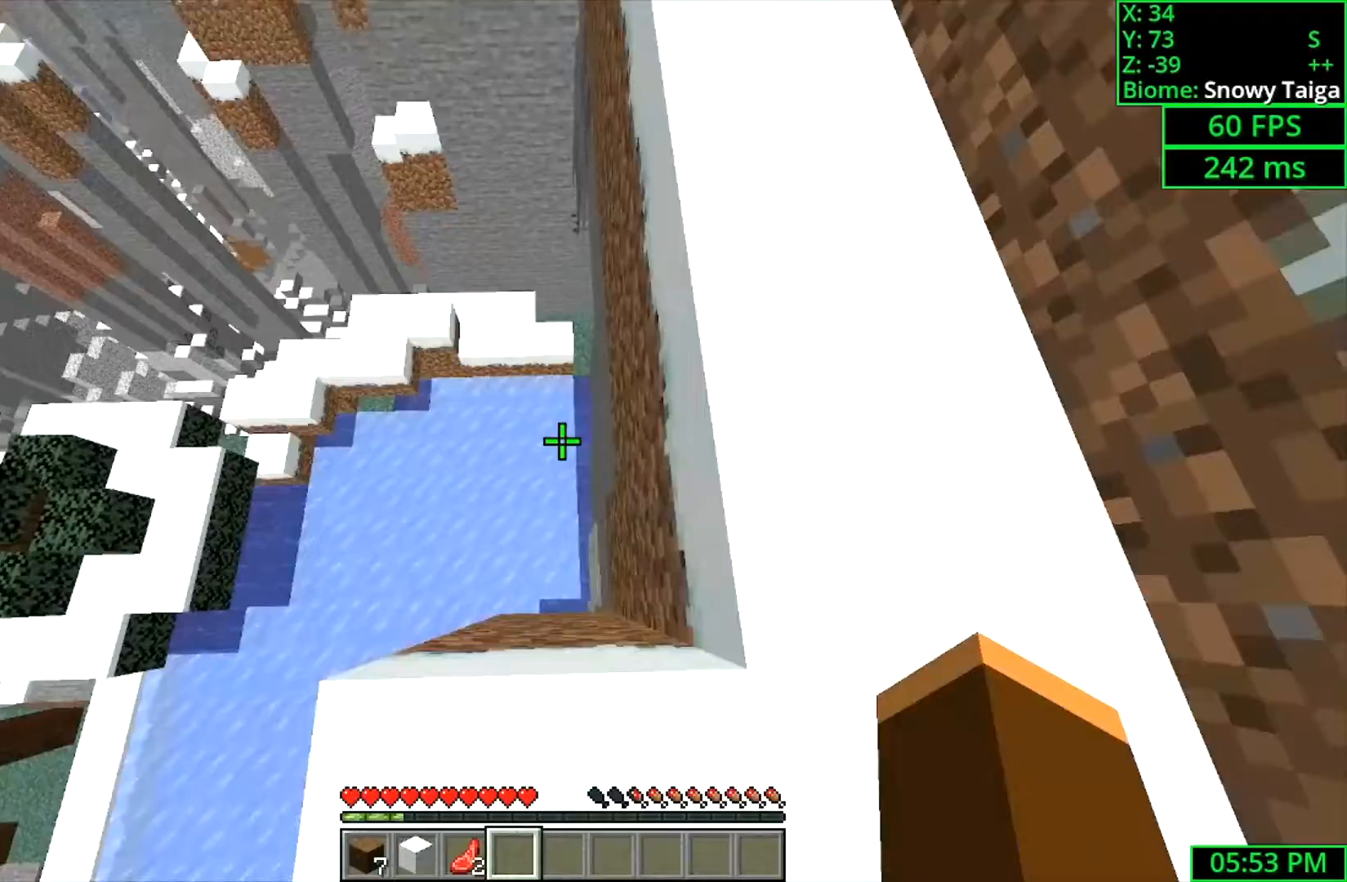
{"keys": ["w"], "mouse": [], "events": [[333, "a", "up"], [333, "shift", "up"], [367, "w", "down"]]}
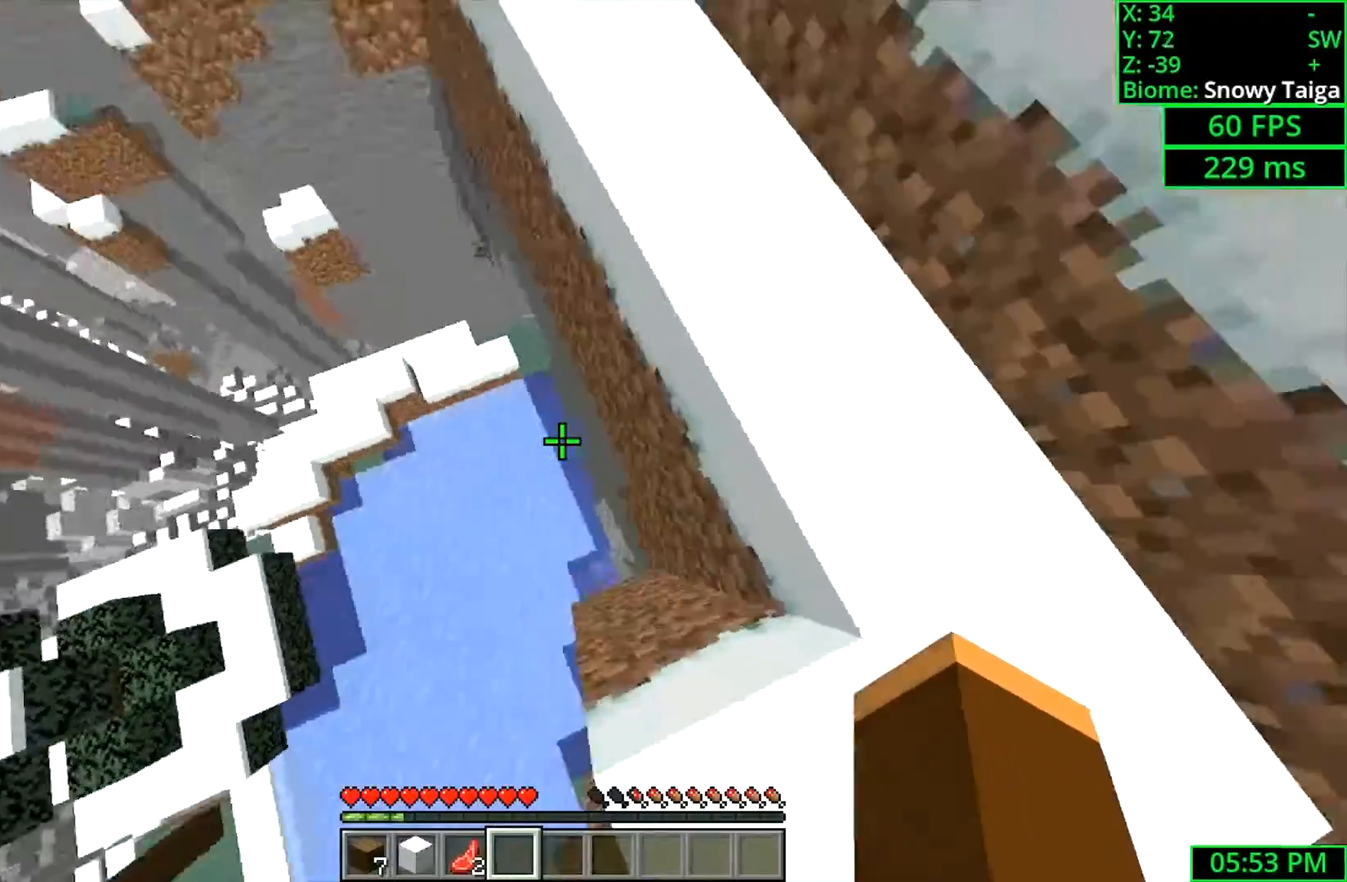
{"keys": ["w"], "mouse": [], "events": []}
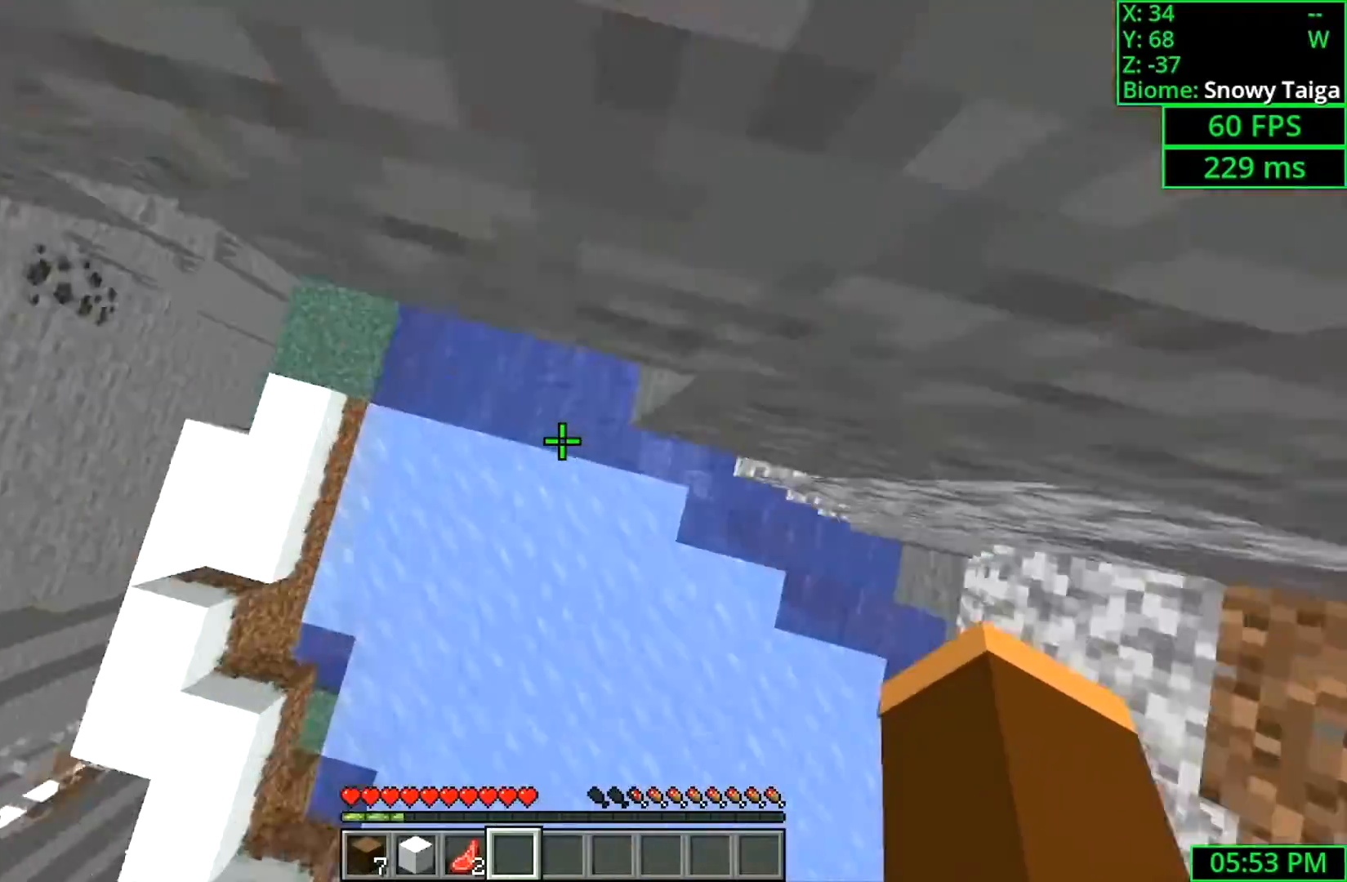
{"keys": [], "mouse": [], "events": [[433, "w", "up"]]}
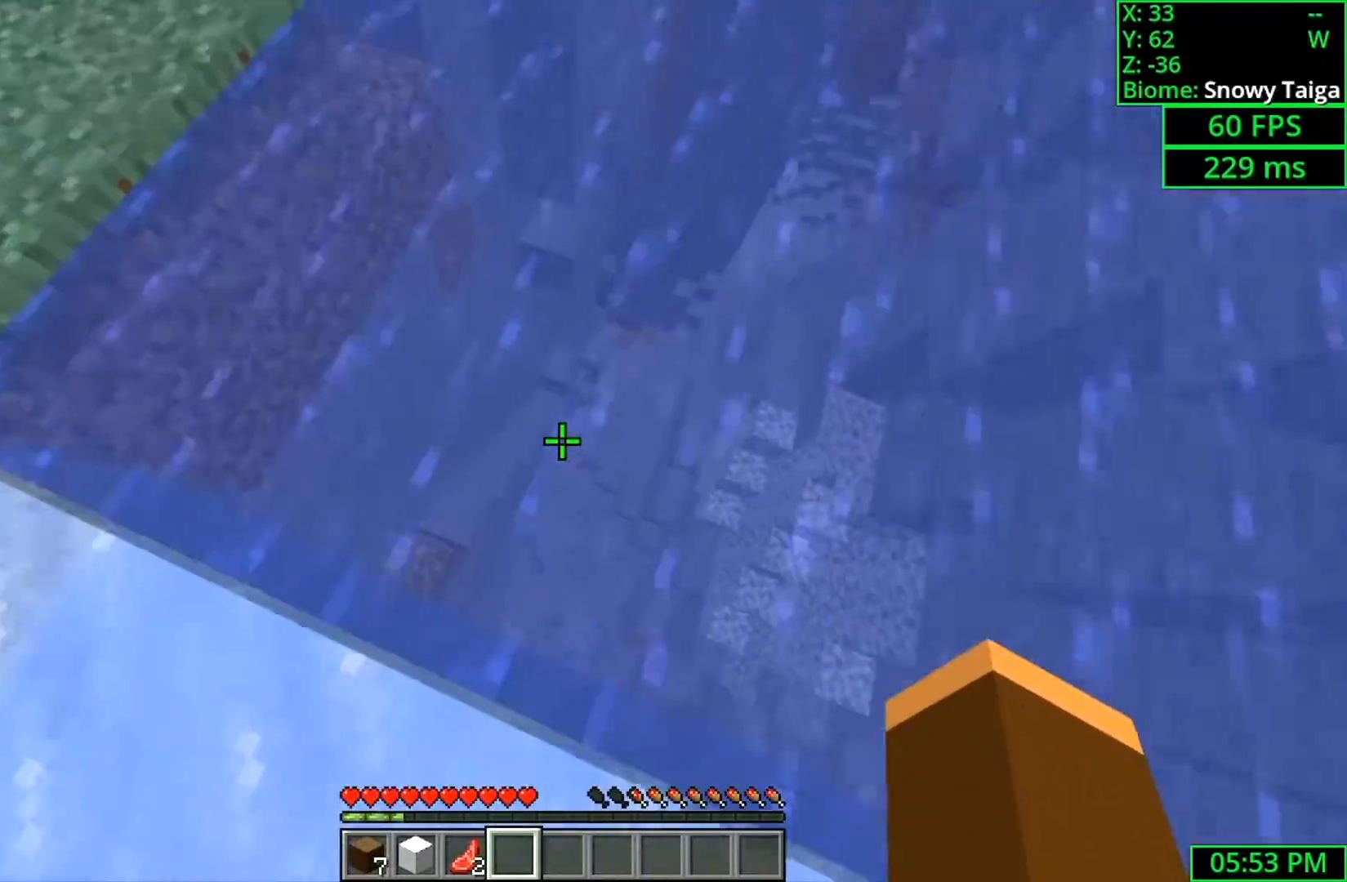
{"keys": ["space"], "mouse": [], "events": [[433, "space", "down"]]}
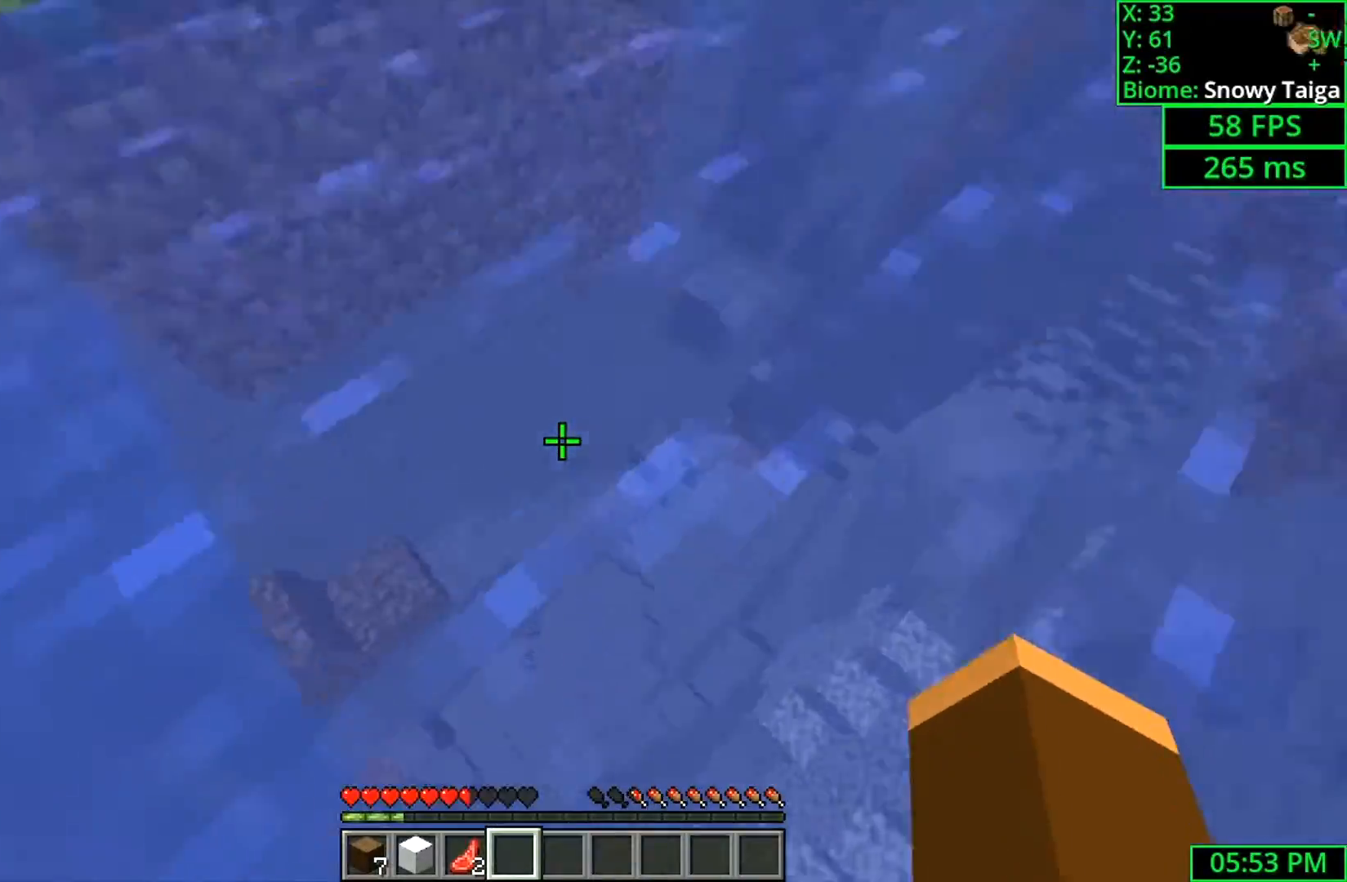
{"keys": ["a", "space", "w"], "mouse": [], "events": [[300, "w", "down"], [333, "a", "down"]]}
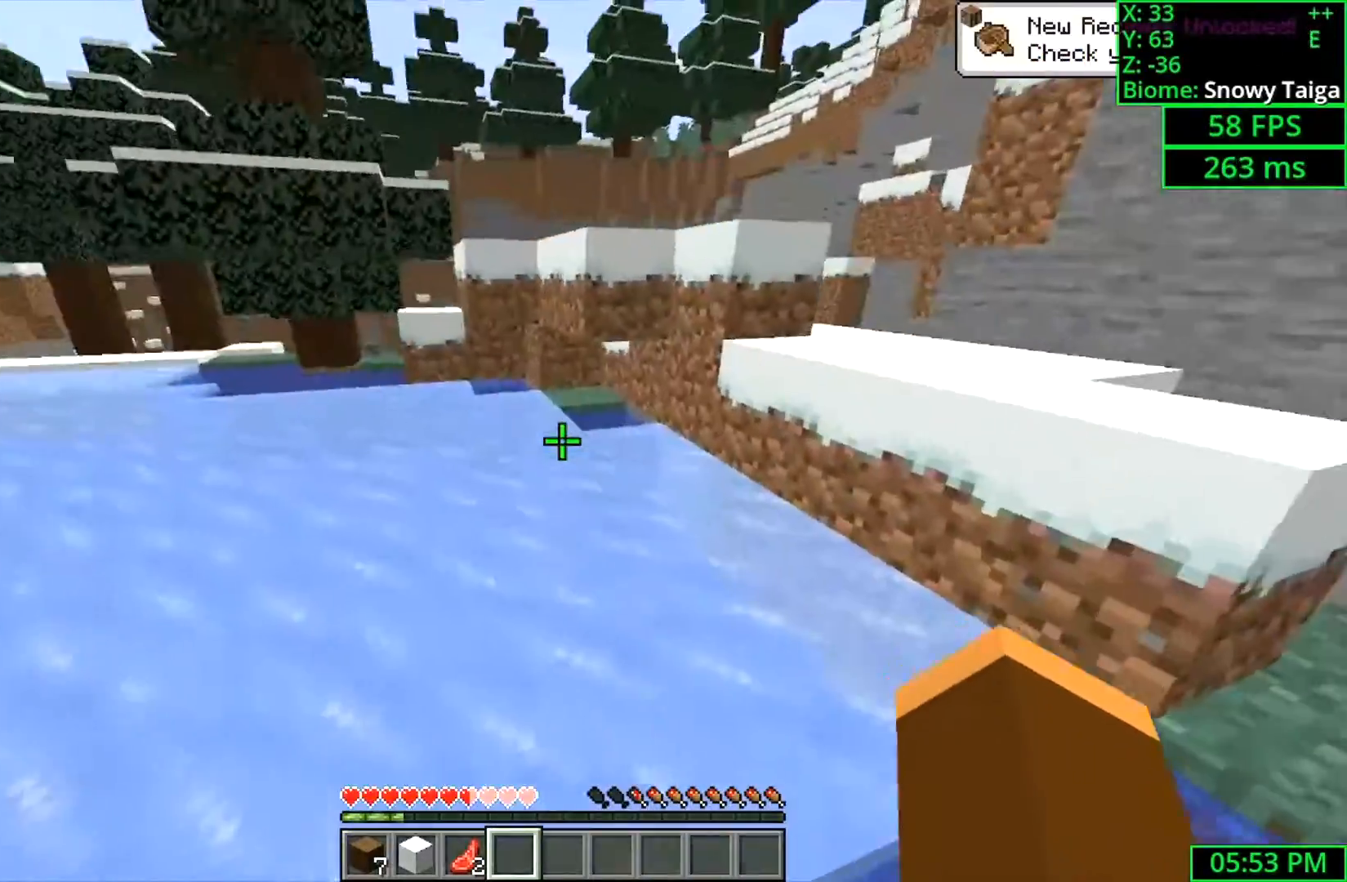
{"keys": ["a", "space", "w"], "mouse": [], "events": []}
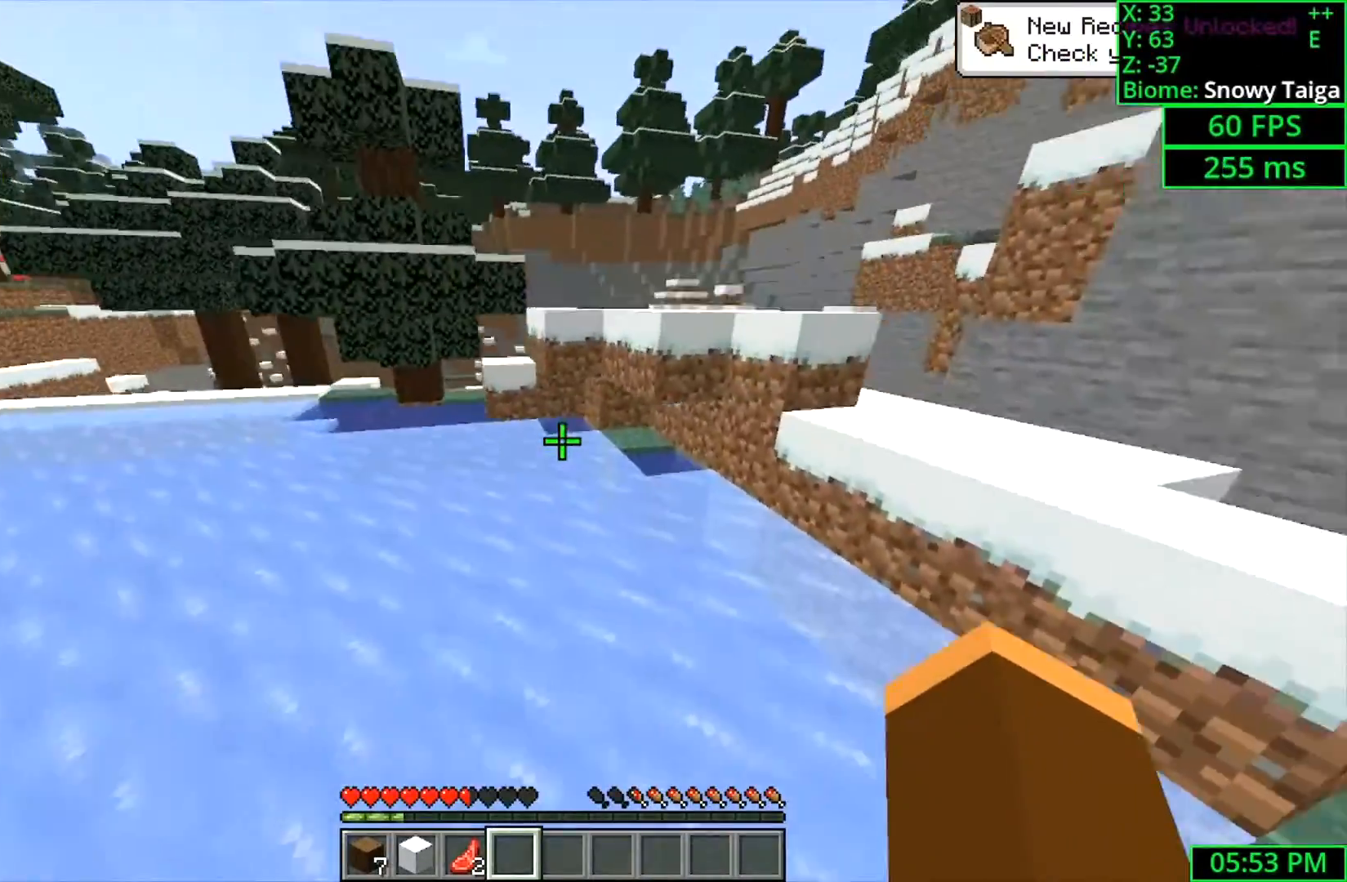
{"keys": ["a", "space", "w"], "mouse": [], "events": [[100, "a", "up"], [233, "space", "up"], [433, "space", "down"], [467, "a", "down"]]}
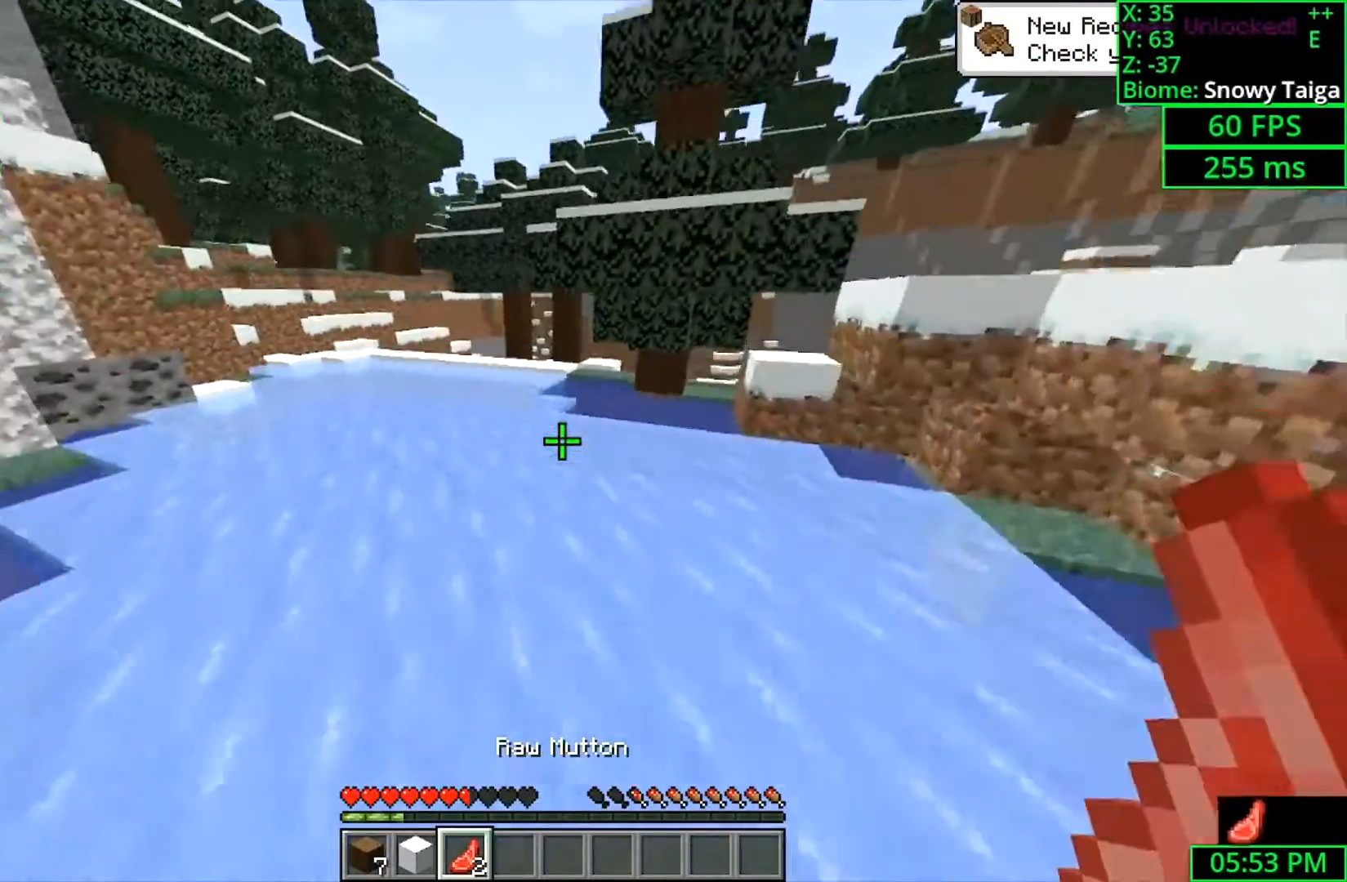
{"keys": ["a", "space", "w"], "mouse": [], "events": [[267, "space", "up"], [433, "space", "down"]]}
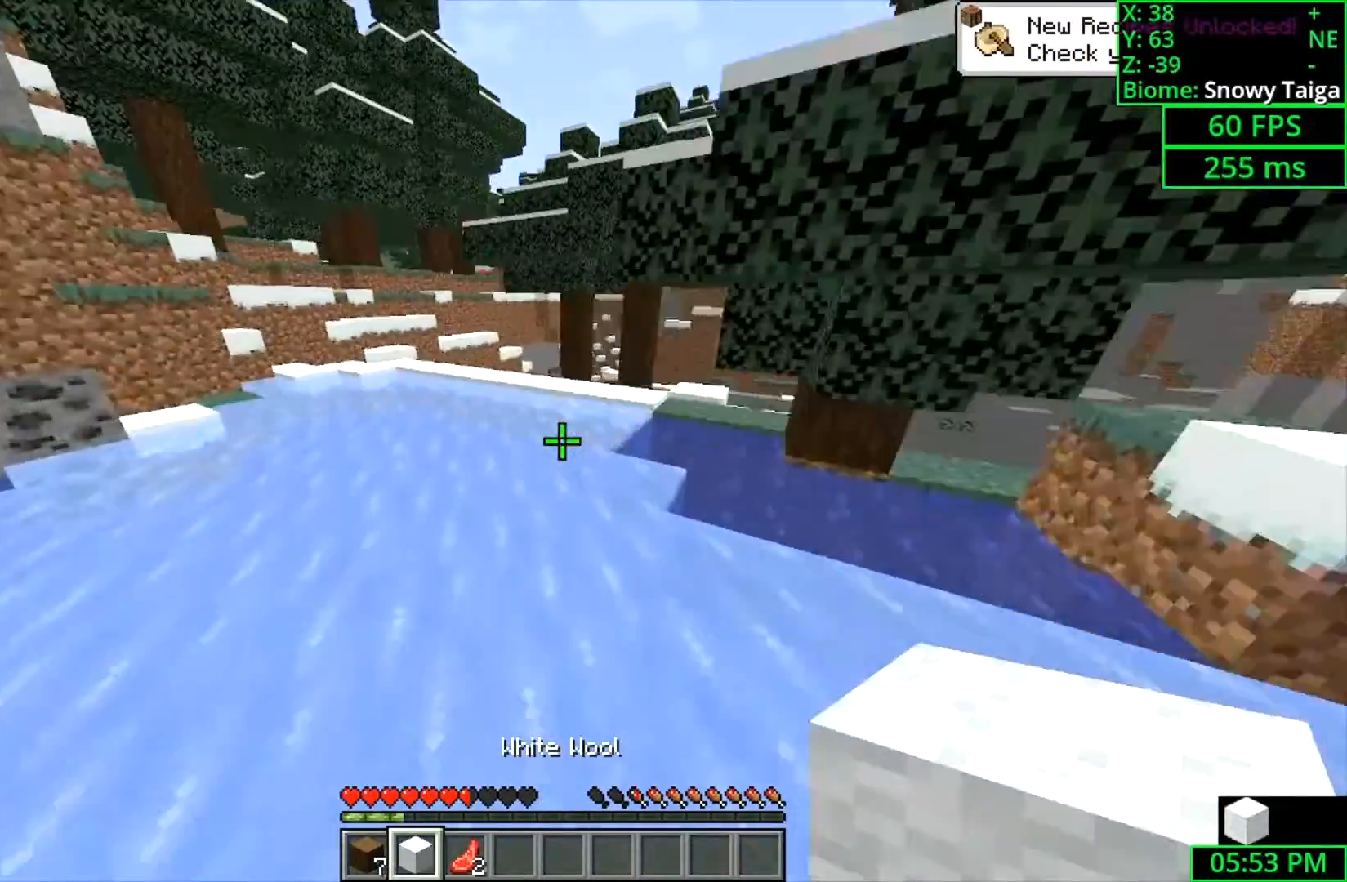
{"keys": ["w"], "mouse": [], "events": [[300, "space", "up"], [400, "a", "up"]]}
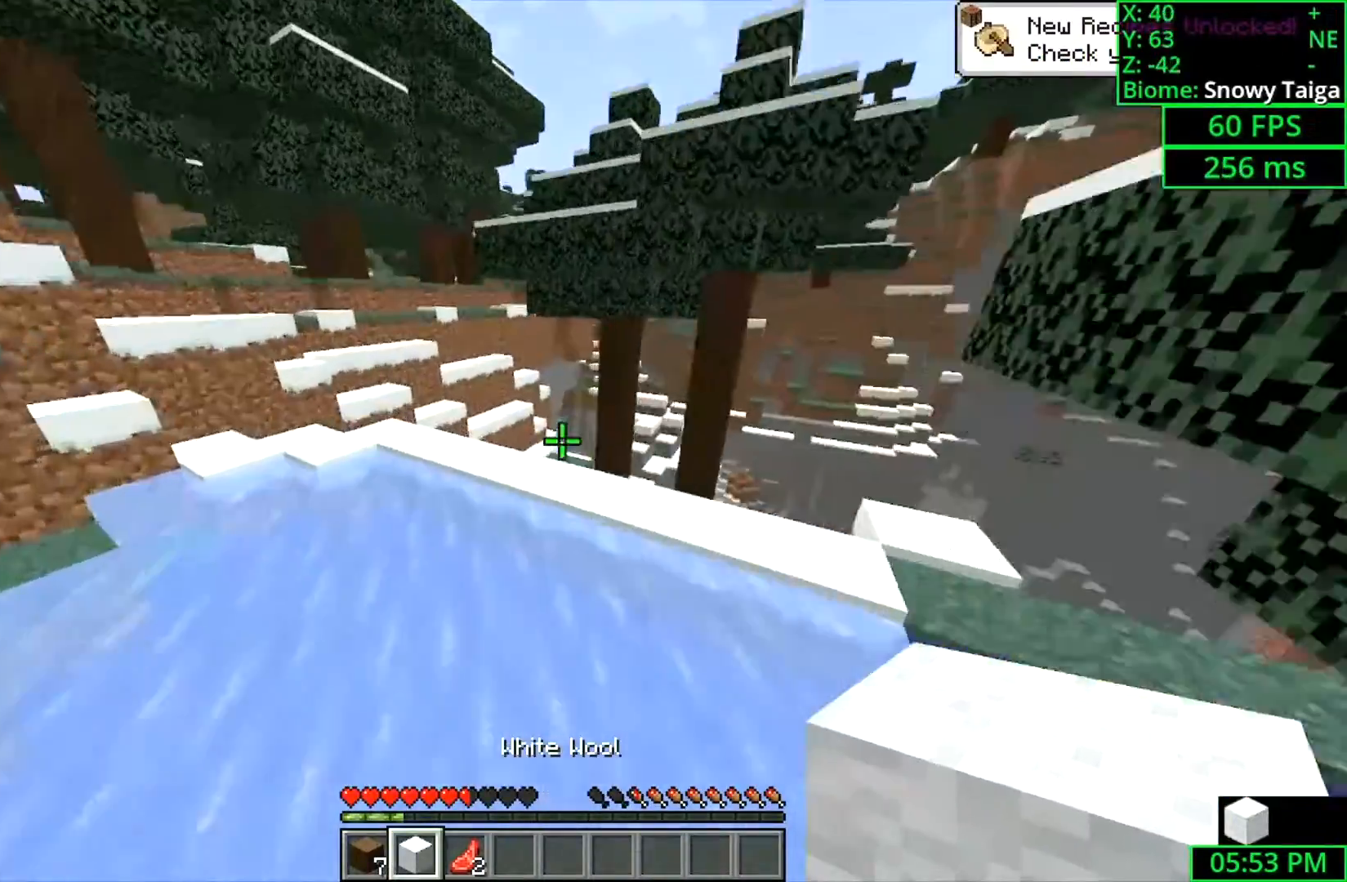
{"keys": ["w"], "mouse": [], "events": []}
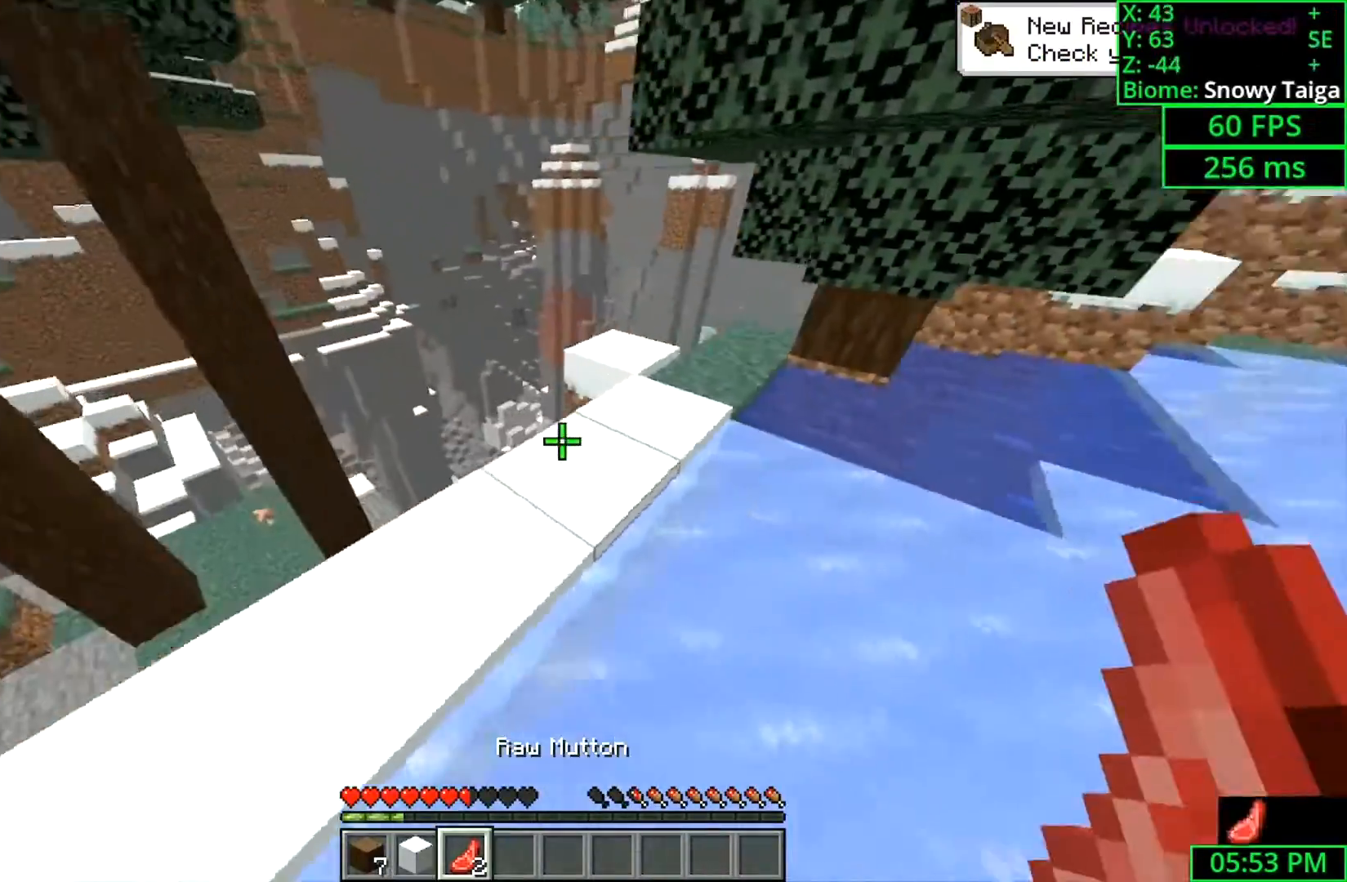
{"keys": ["shift", "w"], "mouse": [], "events": [[100, "shift", "down"], [133, "d", "down"], [400, "d", "up"]]}
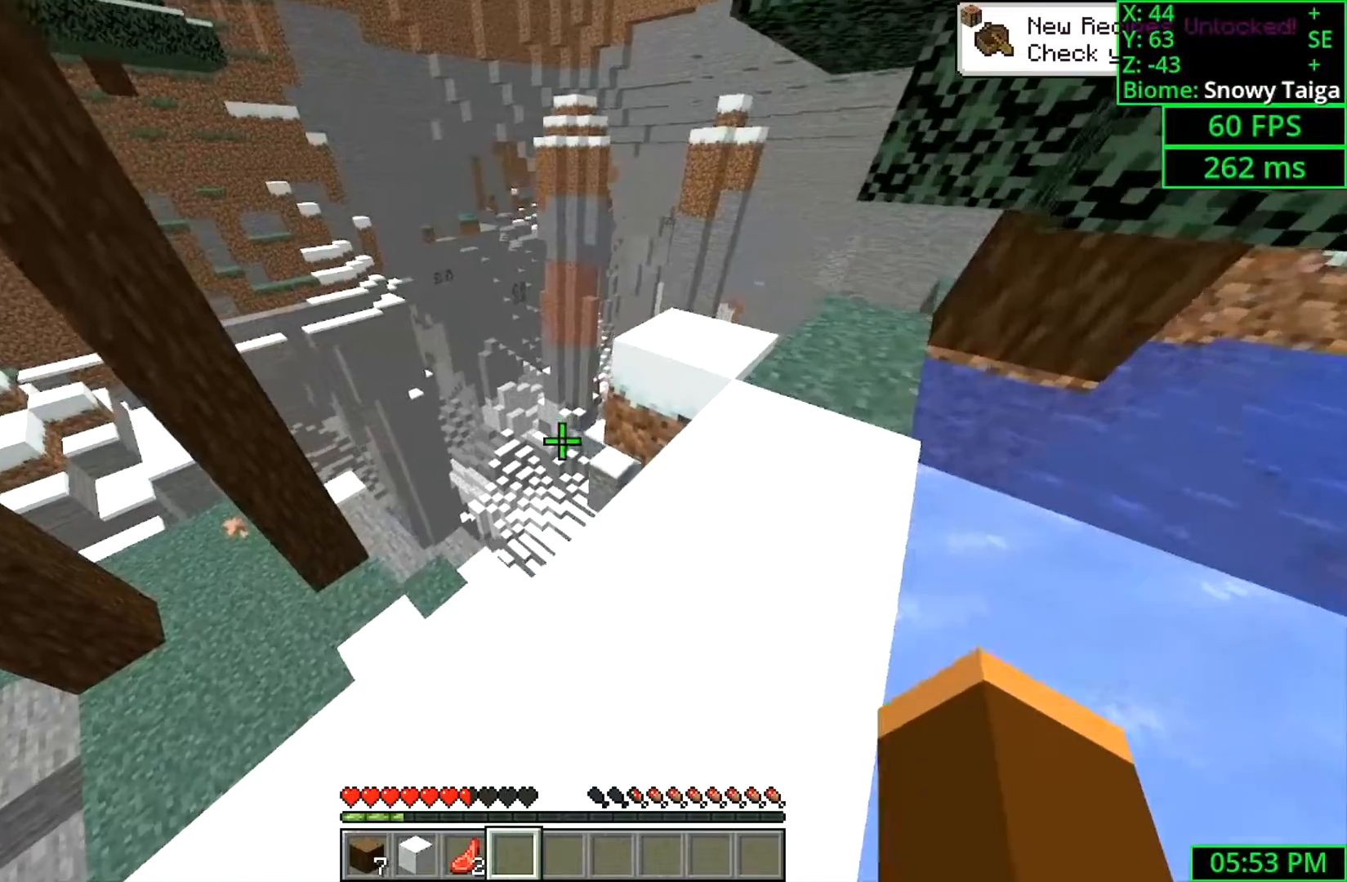
{"keys": ["a", "shift", "w"], "mouse": [], "events": [[233, "a", "down"]]}
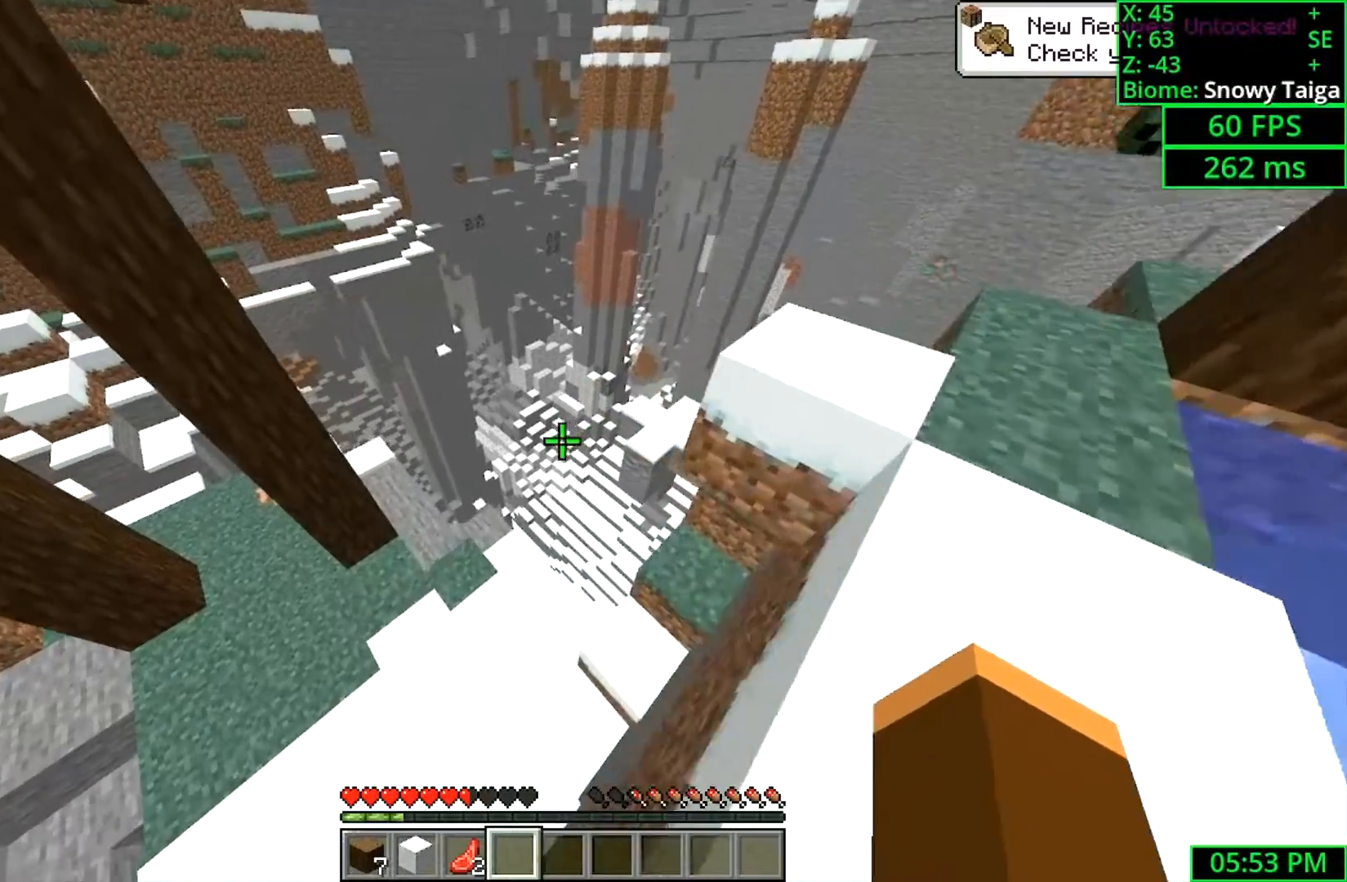
{"keys": ["a", "shift"], "mouse": [], "events": [[267, "w", "up"]]}
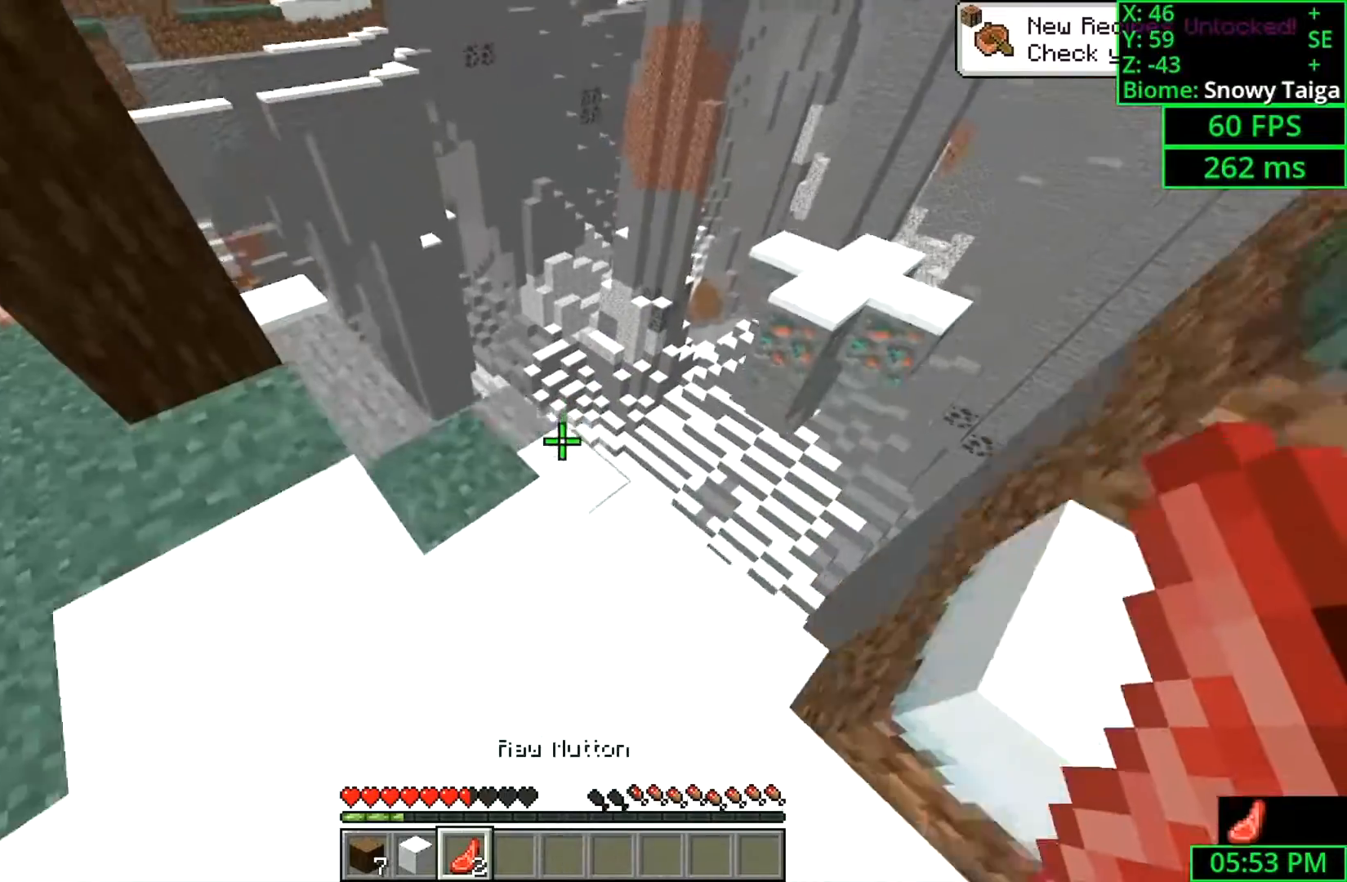
{"keys": ["a", "shift", "w"], "mouse": [], "events": [[367, "w", "down"]]}
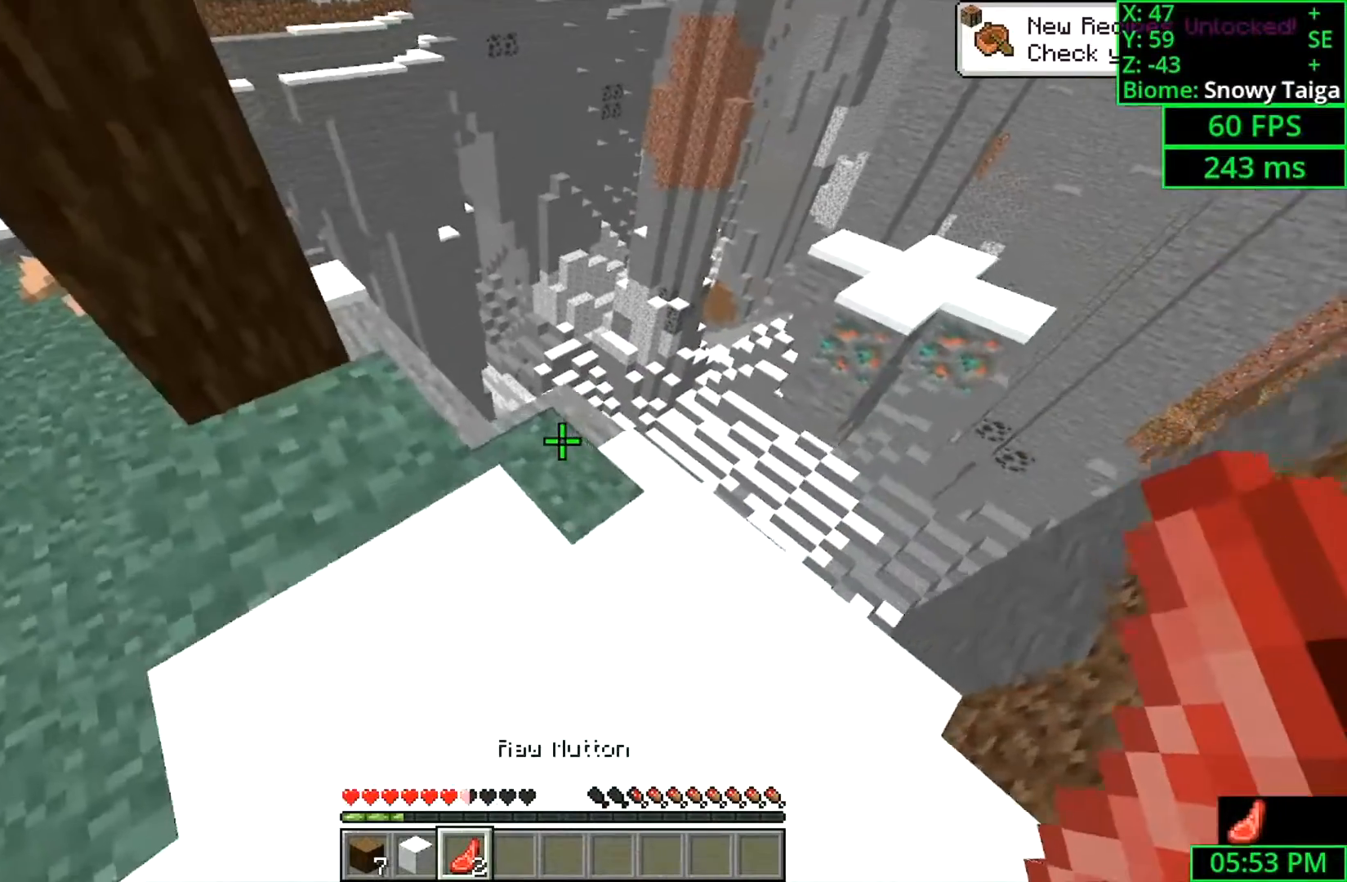
{"keys": ["a", "w"], "mouse": [], "events": [[433, "shift", "up"]]}
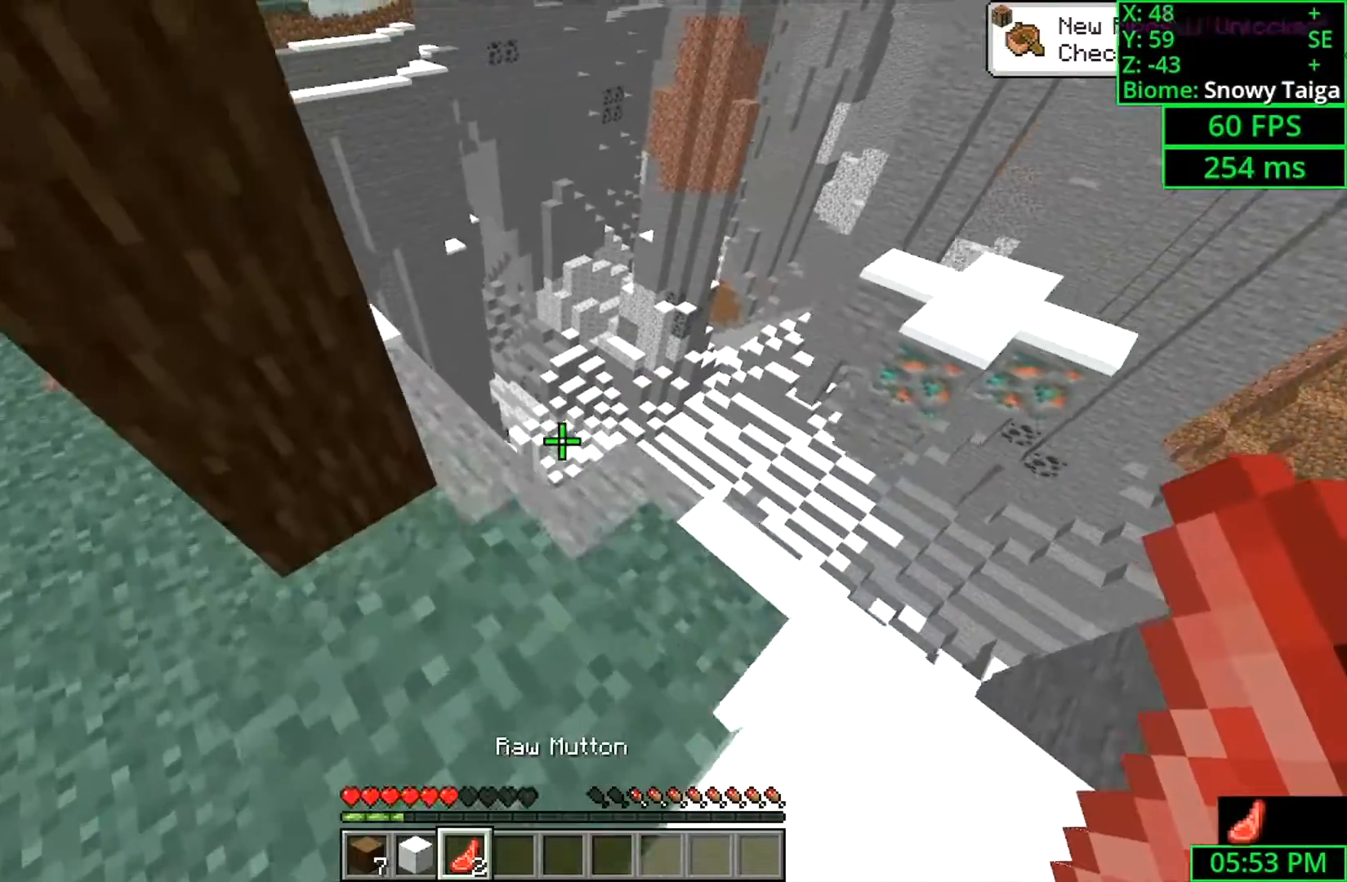
{"keys": ["d", "shift", "w"], "mouse": [], "events": [[67, "shift", "down"], [467, "a", "up"], [467, "d", "down"]]}
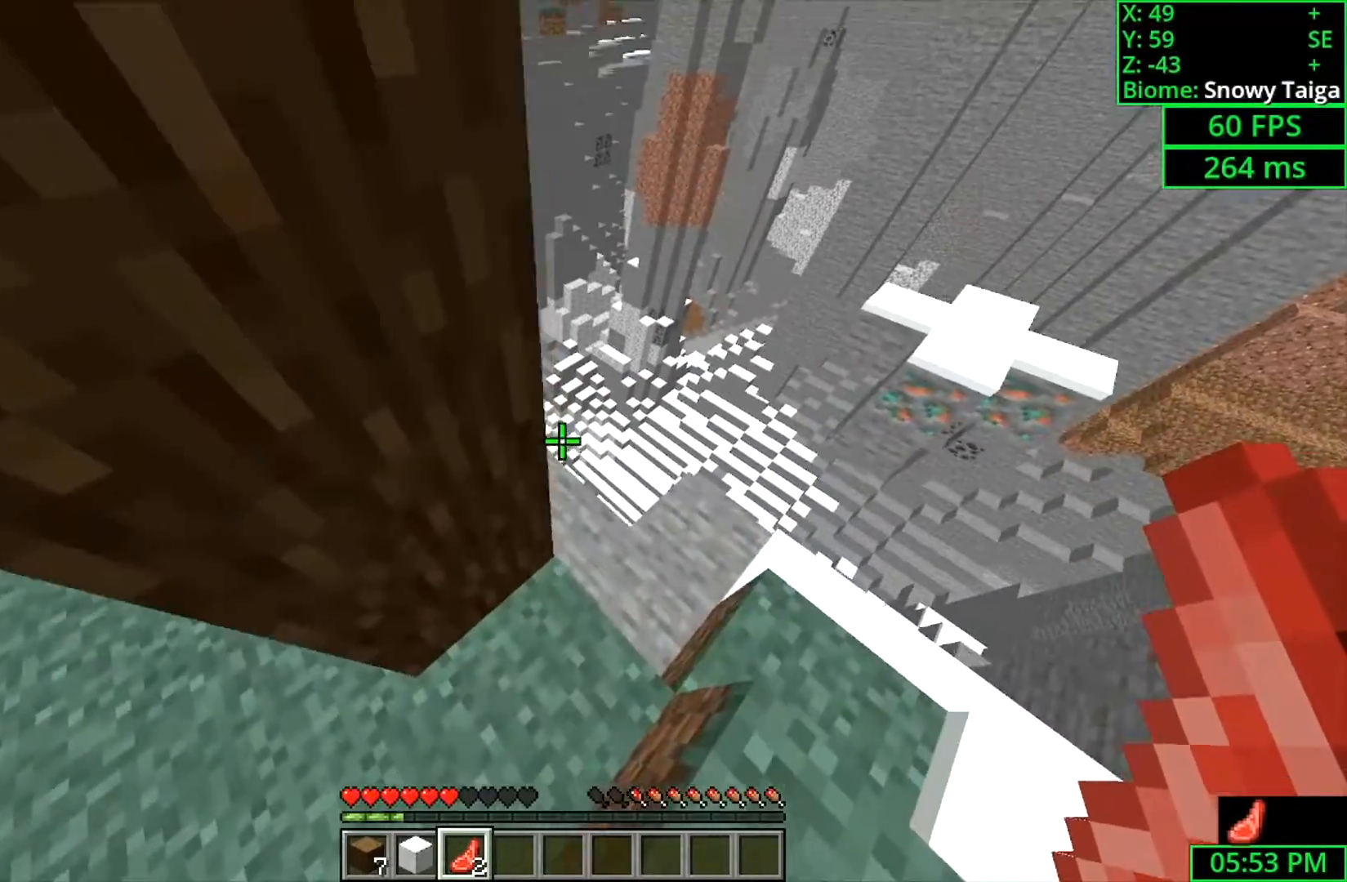
{"keys": ["d", "shift", "w"], "mouse": [], "events": [[167, "shift", "up"], [233, "shift", "down"]]}
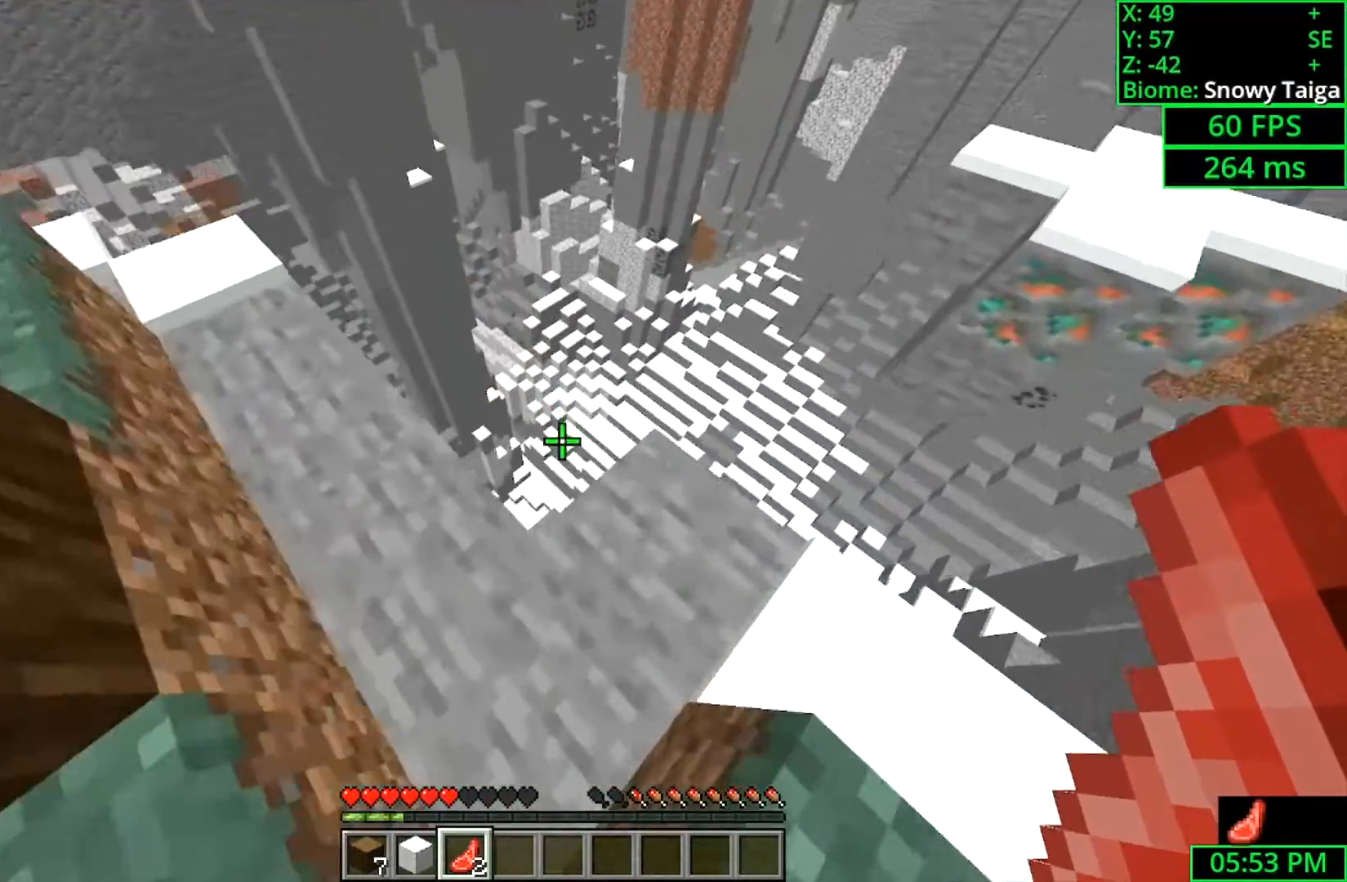
{"keys": ["d", "shift", "w"], "mouse": [], "events": []}
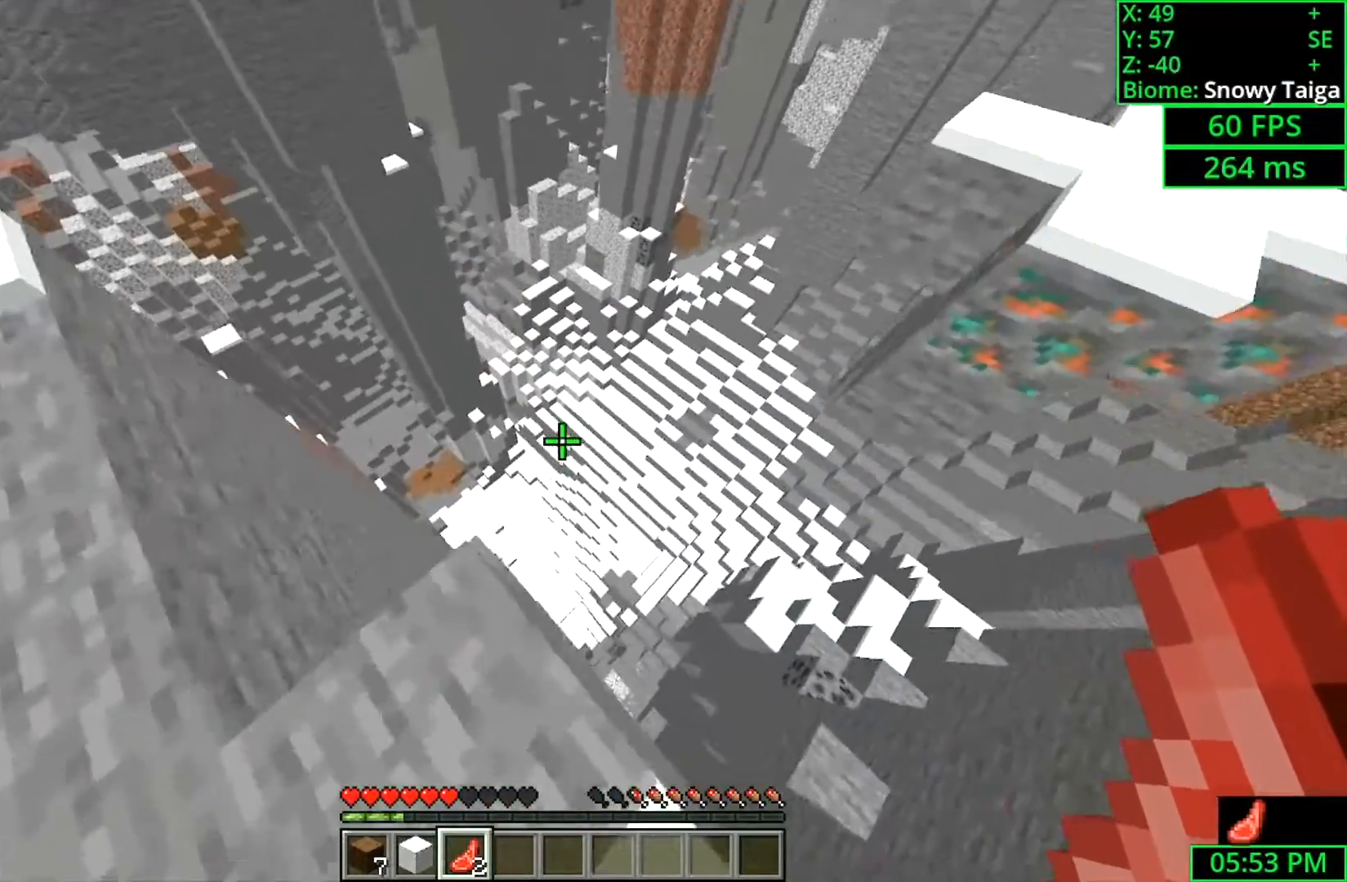
{"keys": ["a", "shift"], "mouse": [], "events": [[67, "w", "up"], [100, "d", "up"], [133, "a", "down"]]}
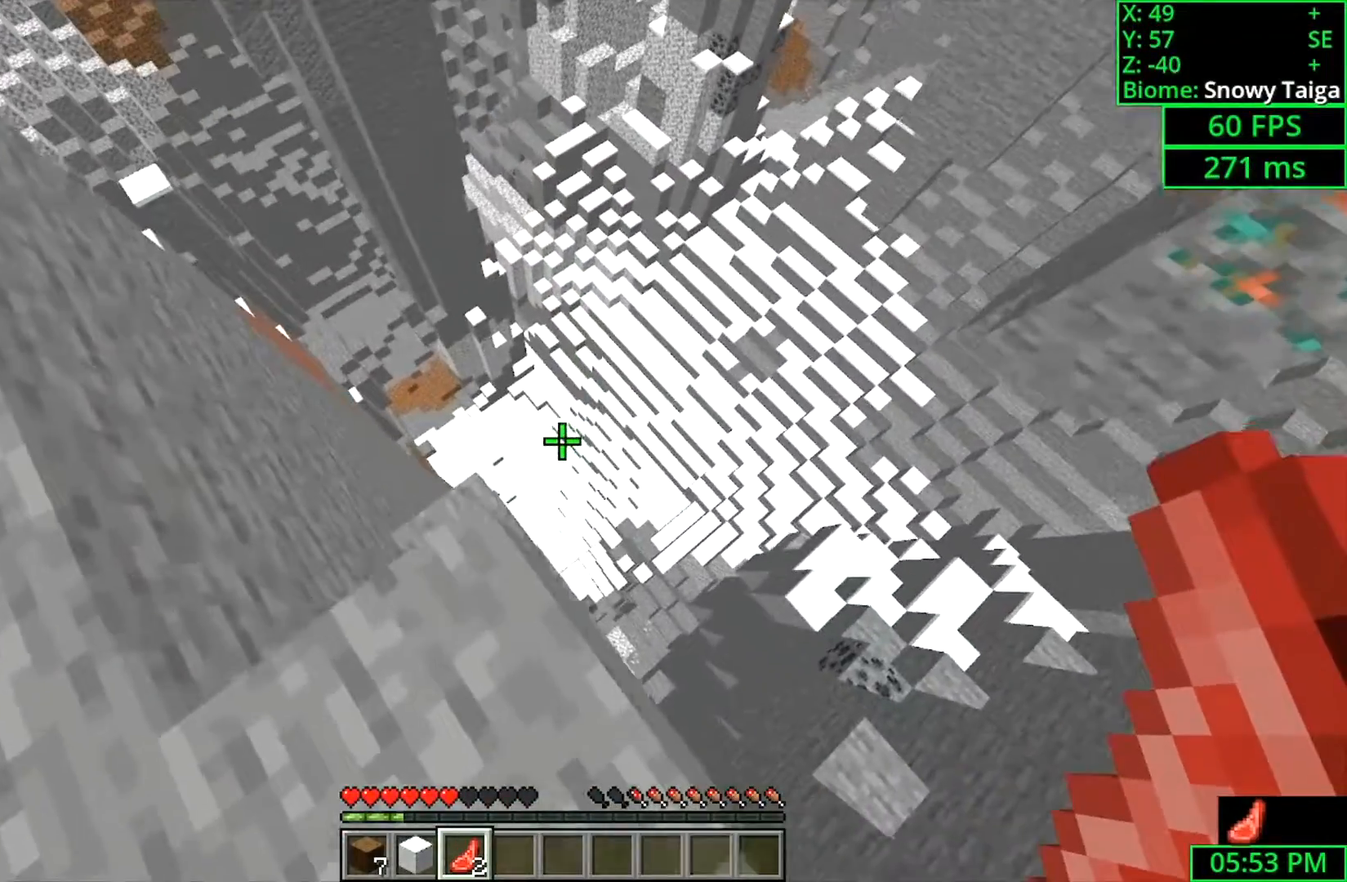
{"keys": ["d", "shift"], "mouse": [], "events": [[67, "w", "down"], [167, "a", "up"], [267, "d", "down"], [467, "w", "up"]]}
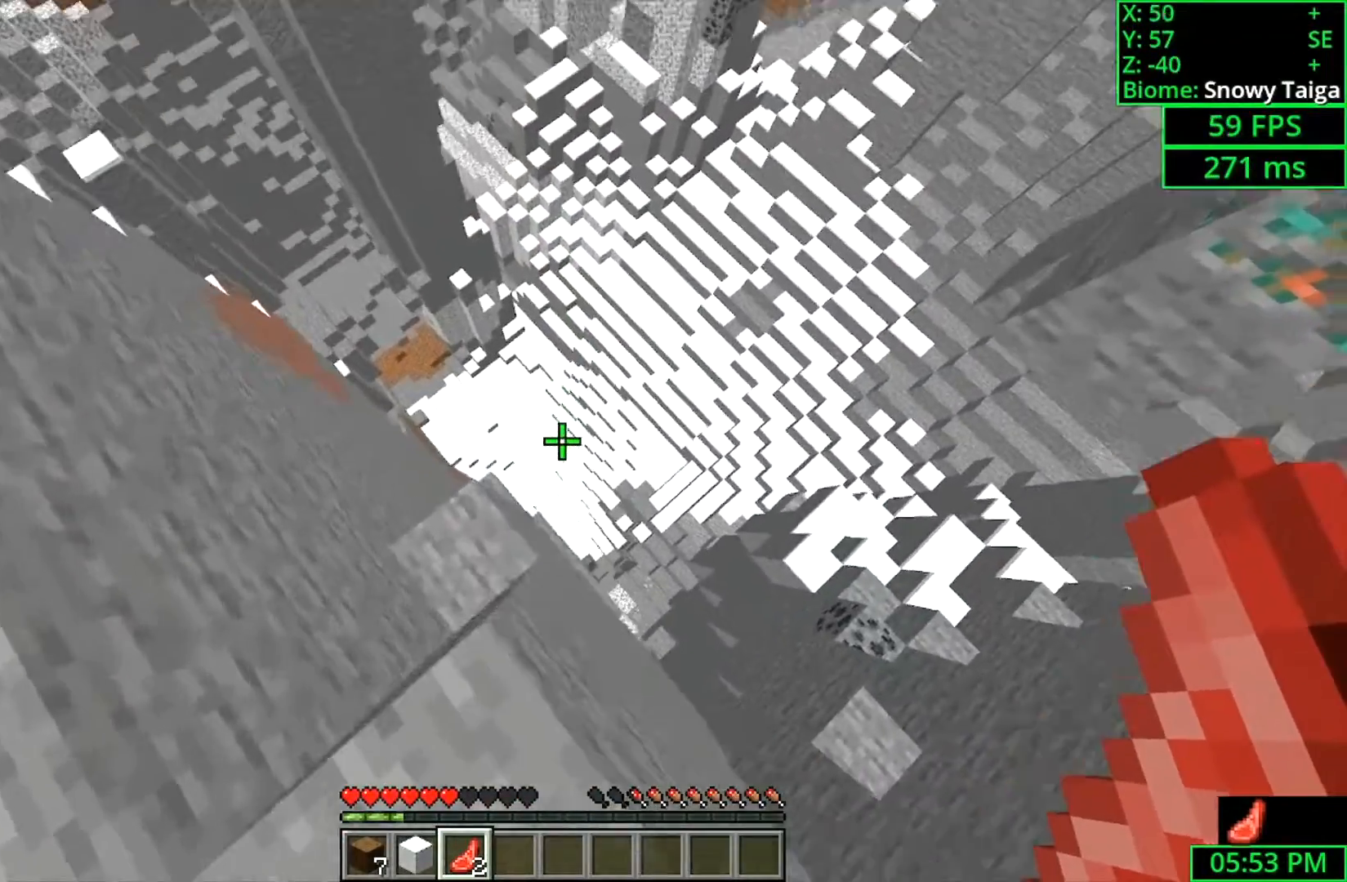
{"keys": ["shift"], "mouse": [], "events": [[333, "d", "up"]]}
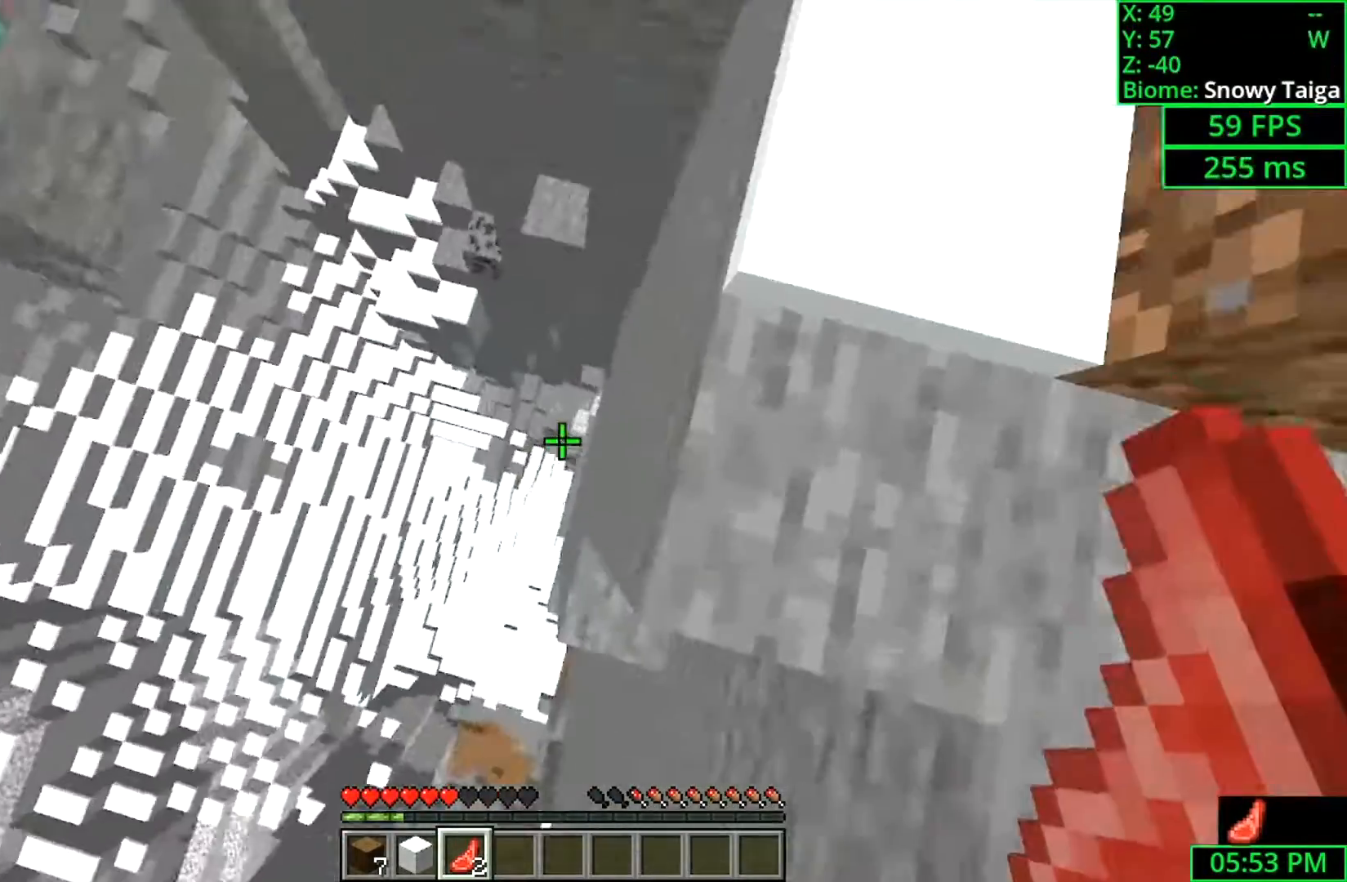
{"keys": ["shift"], "mouse": [], "events": []}
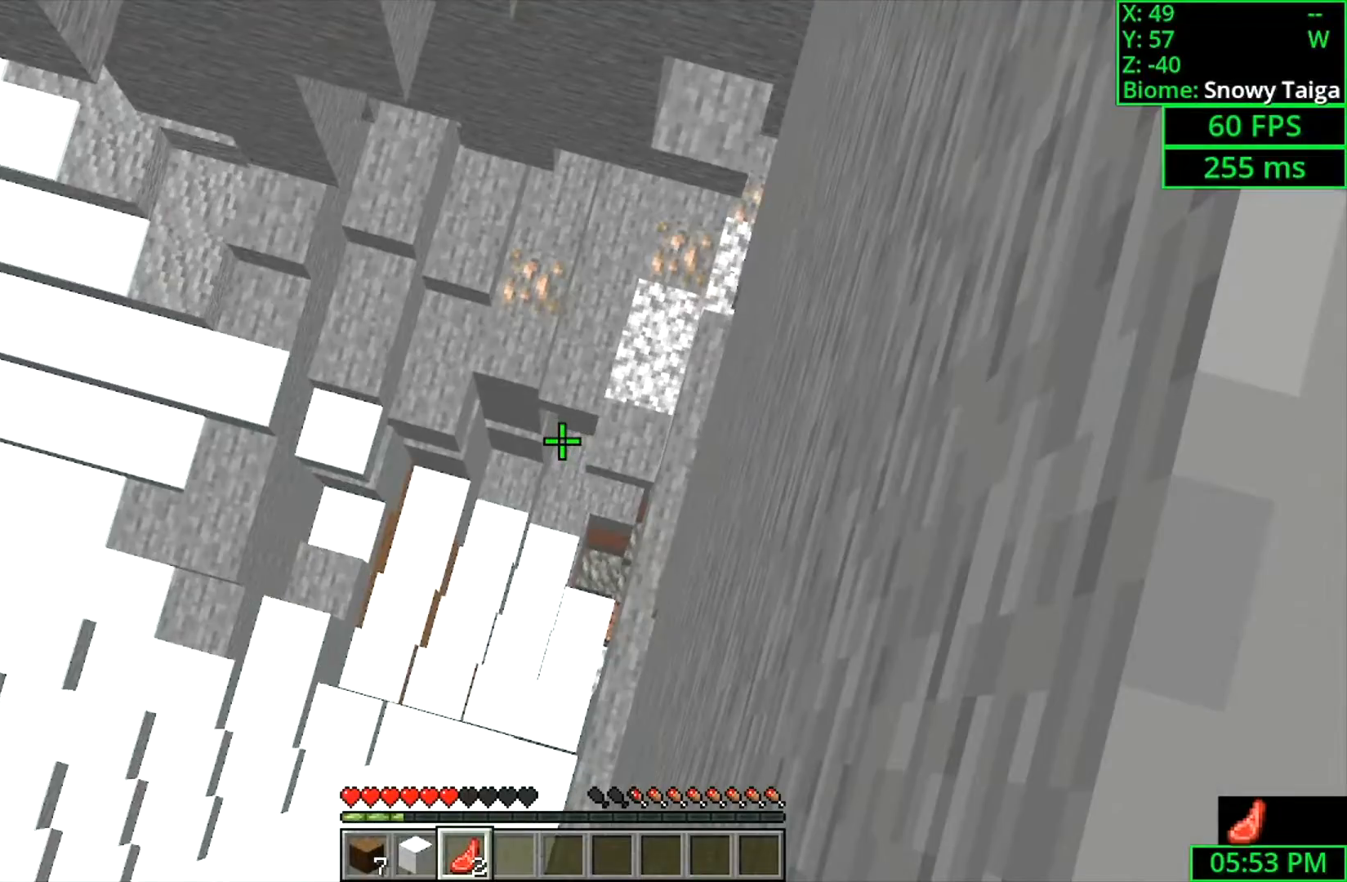
{"keys": ["shift"], "mouse": [], "events": []}
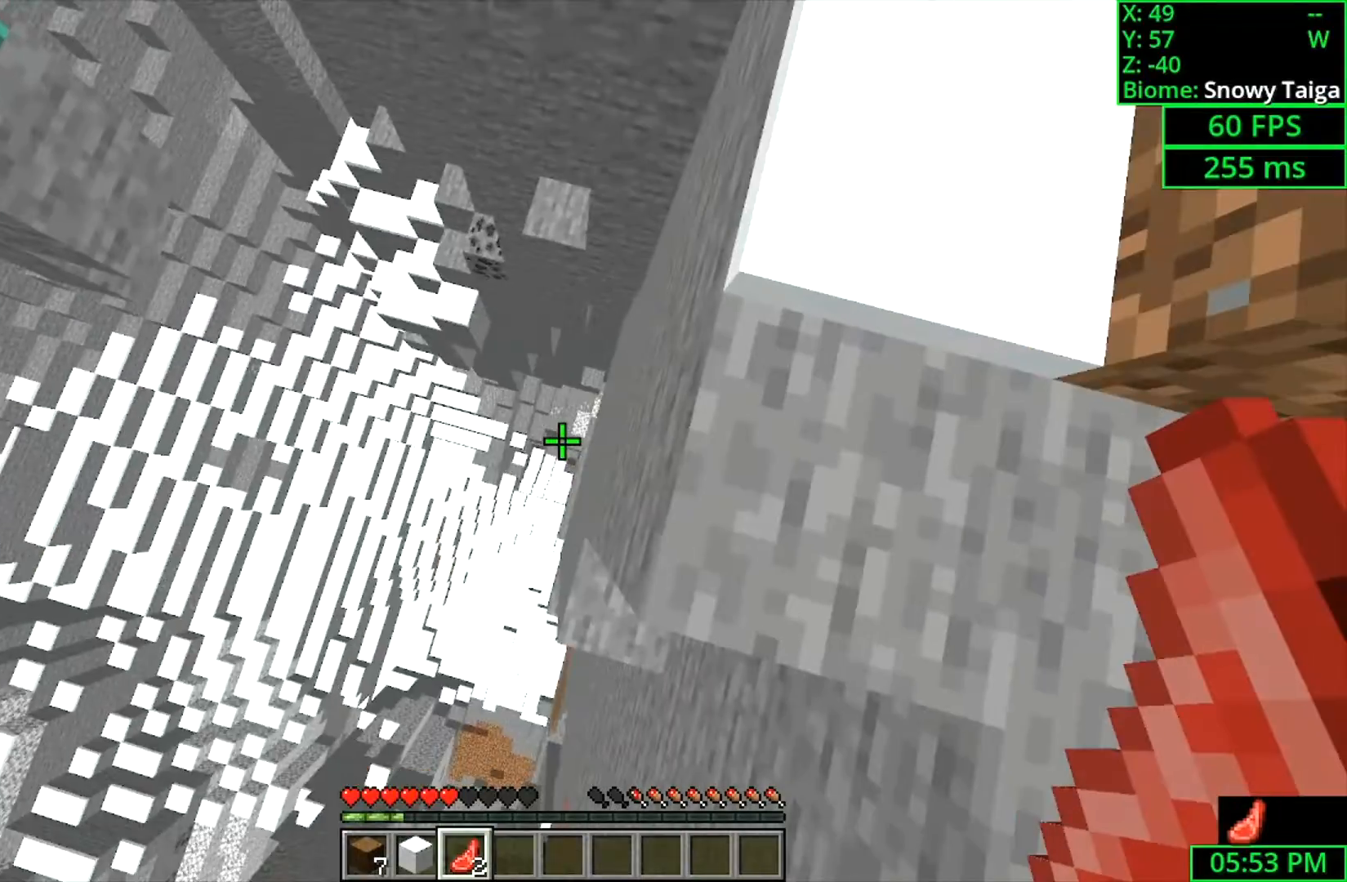
{"keys": ["a", "shift"], "mouse": [], "events": [[100, "a", "down"]]}
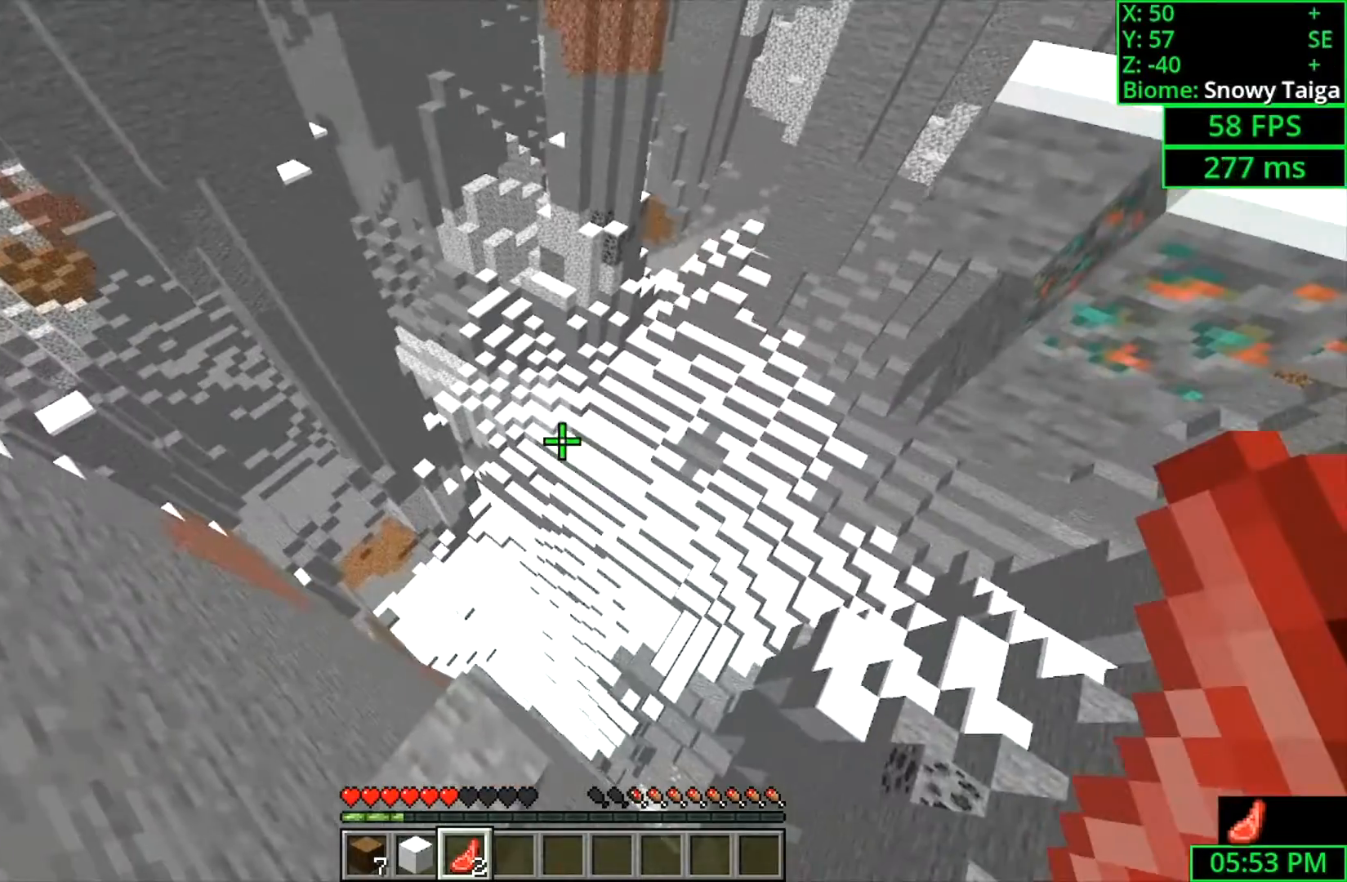
{"keys": ["shift"], "mouse": [], "events": [[500, "a", "up"]]}
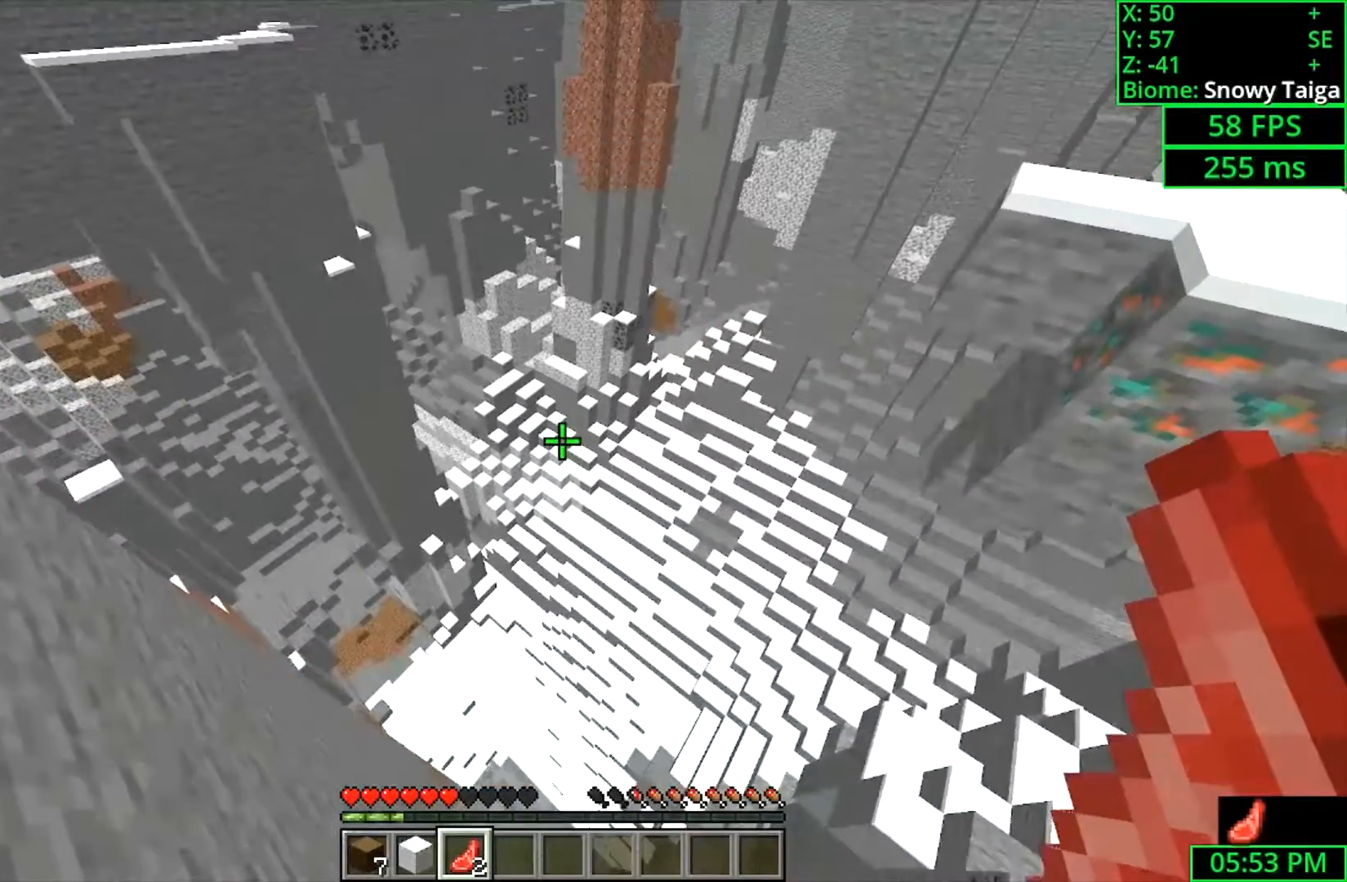
{"keys": ["s", "shift"], "mouse": [], "events": [[267, "s", "down"]]}
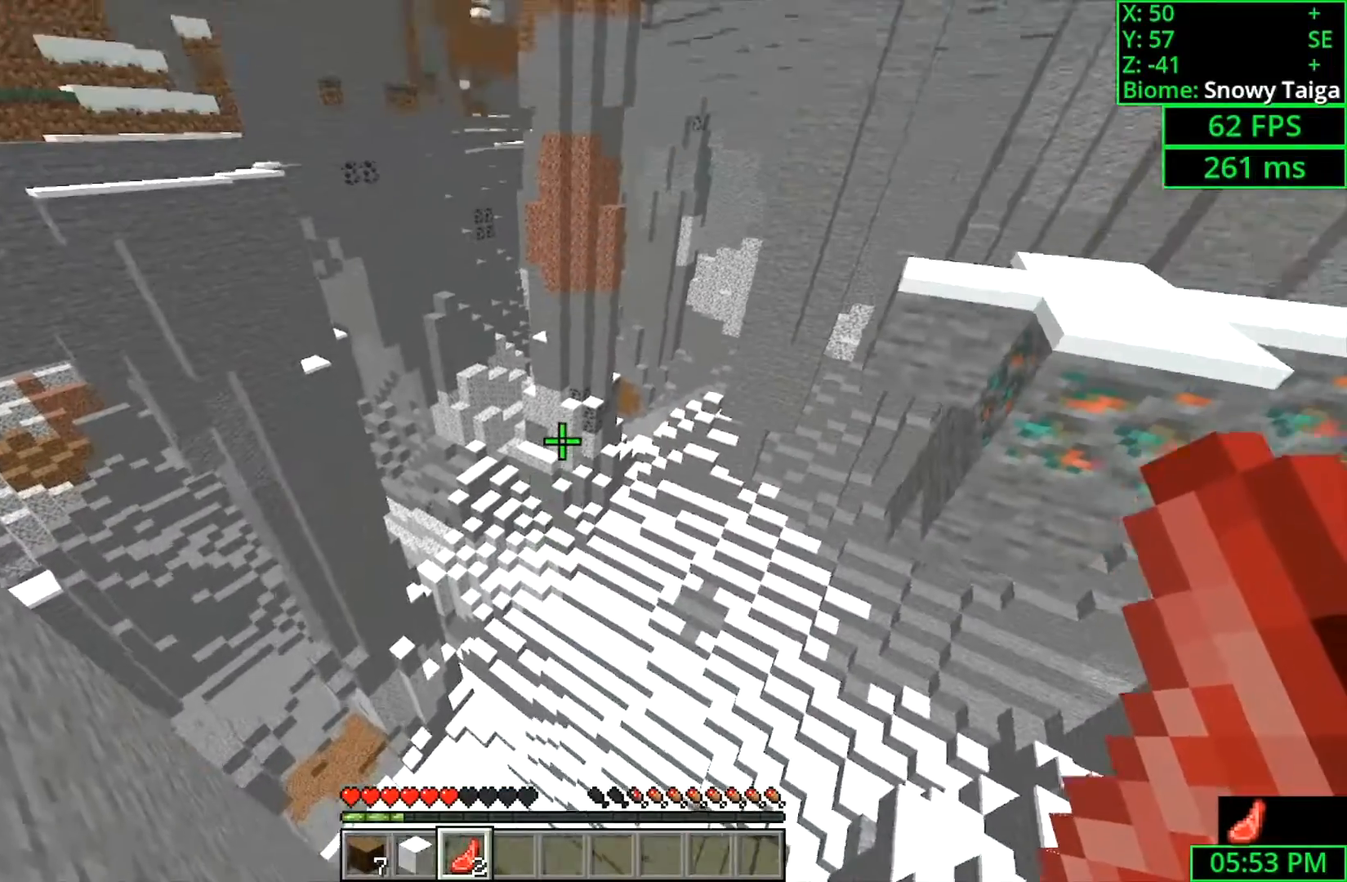
{"keys": ["shift"], "mouse": [], "events": [[100, "s", "up"]]}